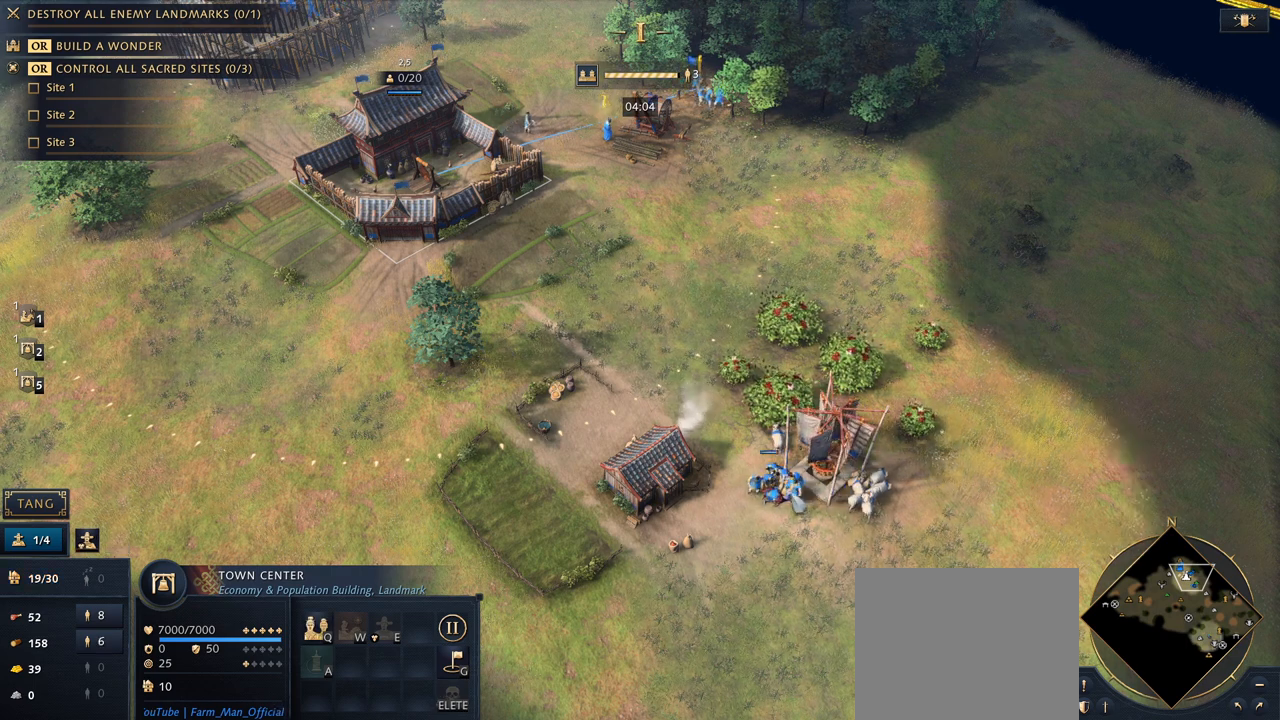
Gameplay with keyboard and mouse; each line is a JSON object with the keys and mouse buttons held at the frame after it. "events" lists presses ("down") and releases ("up") of "1", "2", "3", "4", "5", "6", "7", "8", "9", "a", "alt", "b", "c", "caps_lock", "ctrl", "d", "e", "f", "g", "h", "n", "q", "r", "s", "shift", "space", "super", "t", "tab", "tilde", "v", "w", "x", "y", "z", "mouse_left", "mouse_wheel", "mouse_right", "mouse_mb4" and "mouse_mb5" between this image and that frame as [ms after this image, input, new state], when the widget could be followed in between. "mouse_left", "mouse_wheel", "mouse_right", "mouse_mb4", "mouse_mb5" = the "left", "wheel", "right", "mb4", "mb5" buttons of the "mouse" list. No other keys are recorded. "wheel" means that the mouse wheel is clicked or scrolled. Mouse movement is not recorded.
{"keys": [], "mouse": [], "events": [[200, "mouse_right", "down"], [267, "mouse_right", "up"]]}
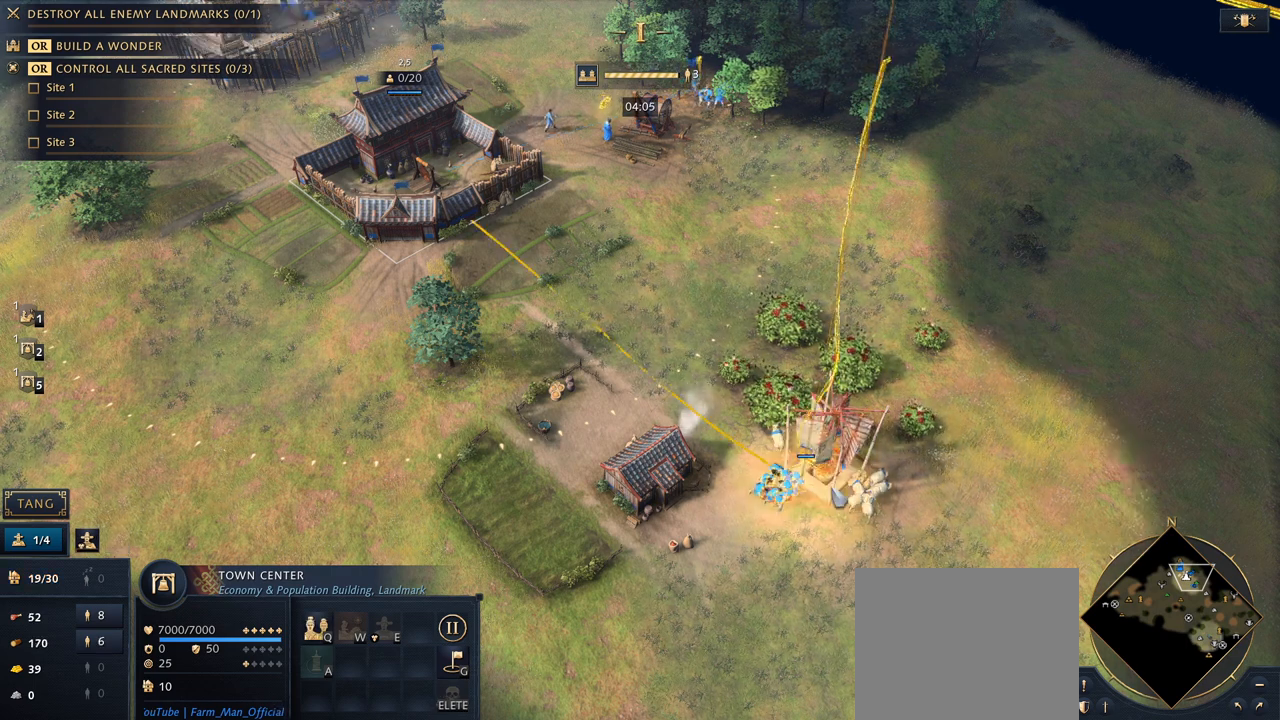
{"keys": [], "mouse": [], "events": []}
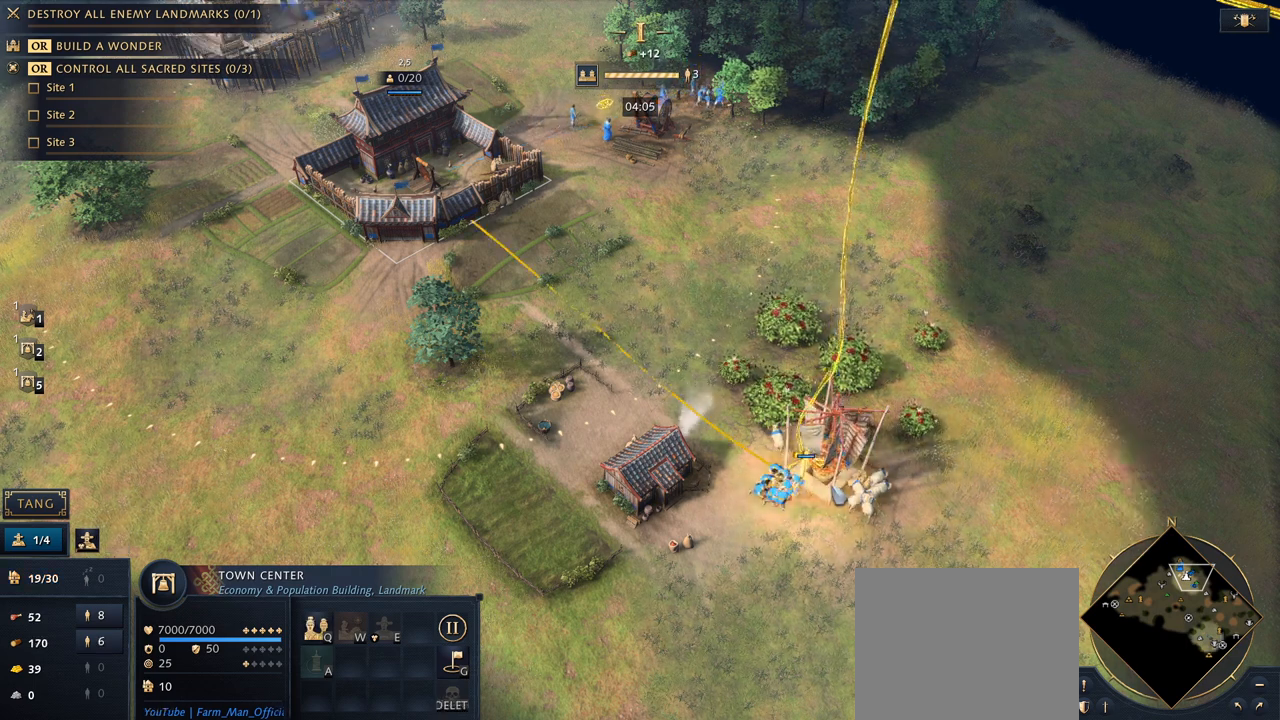
{"keys": [], "mouse": [], "events": [[333, "mouse_left", "down"], [400, "mouse_left", "up"]]}
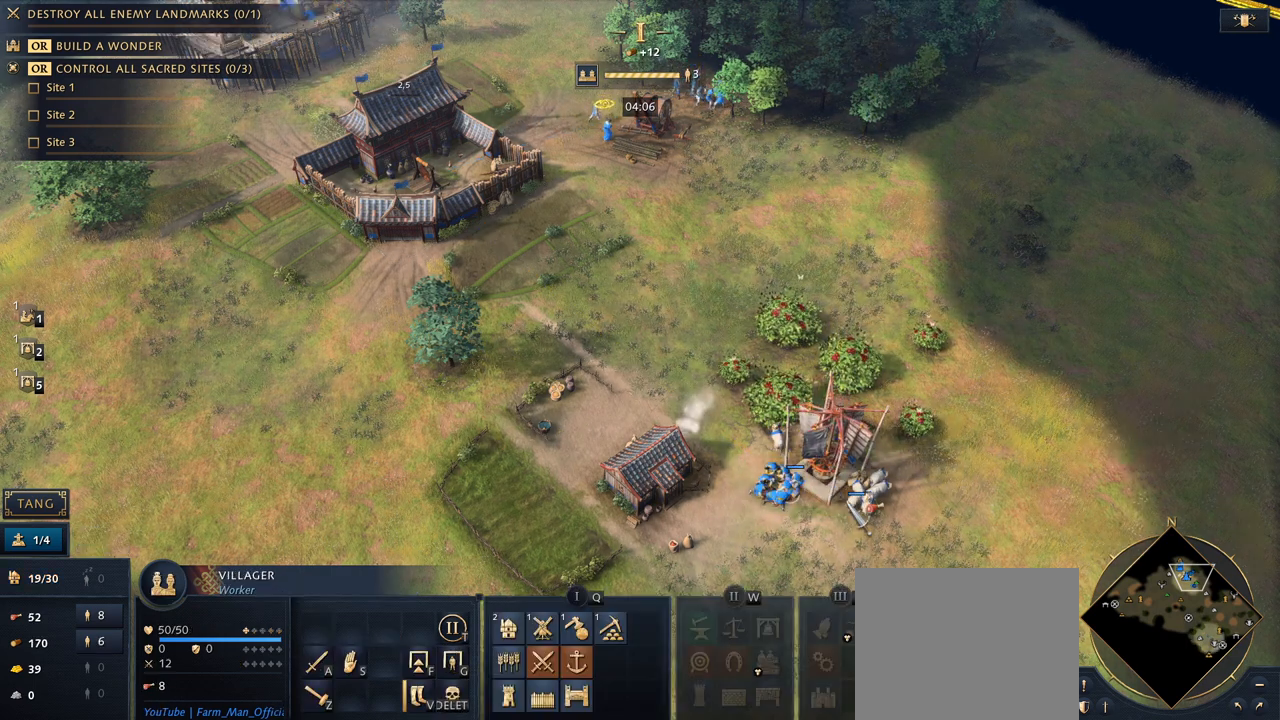
{"keys": [], "mouse": [], "events": [[200, "mouse_right", "down"], [300, "mouse_right", "up"], [400, "mouse_left", "down"], [467, "mouse_left", "up"]]}
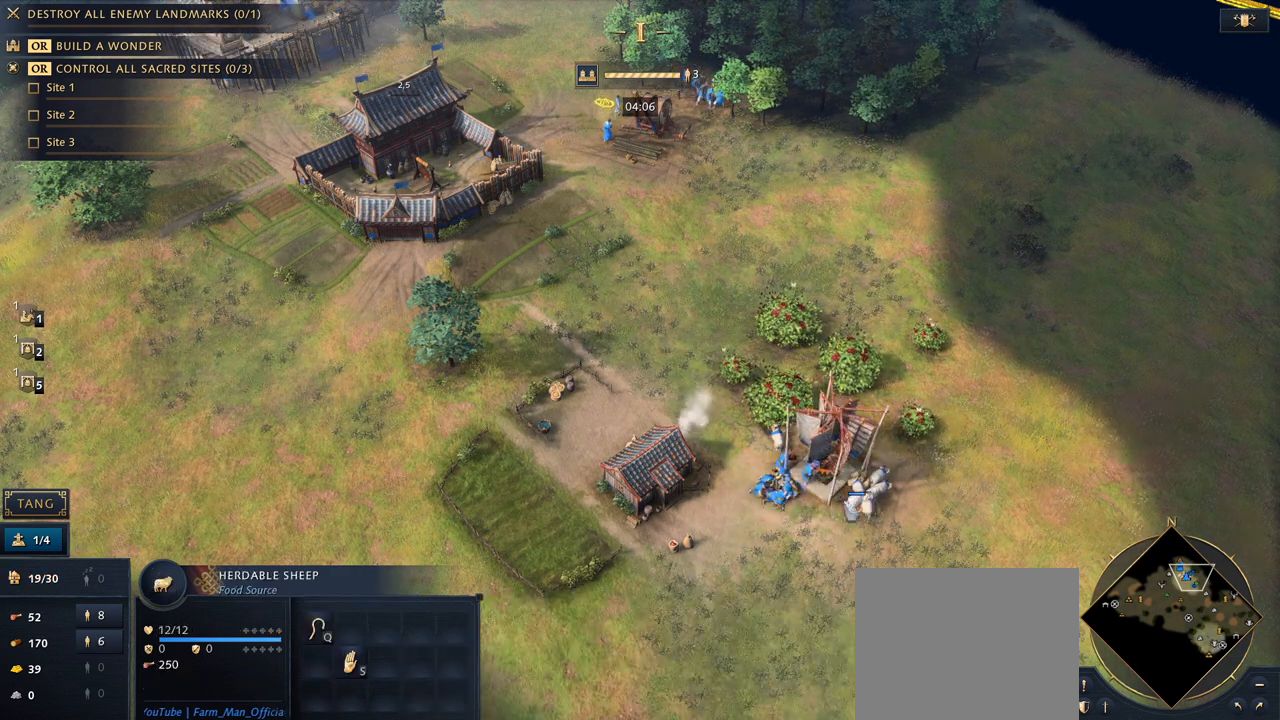
{"keys": [], "mouse": [], "events": [[333, "mouse_left", "down"], [400, "mouse_left", "up"]]}
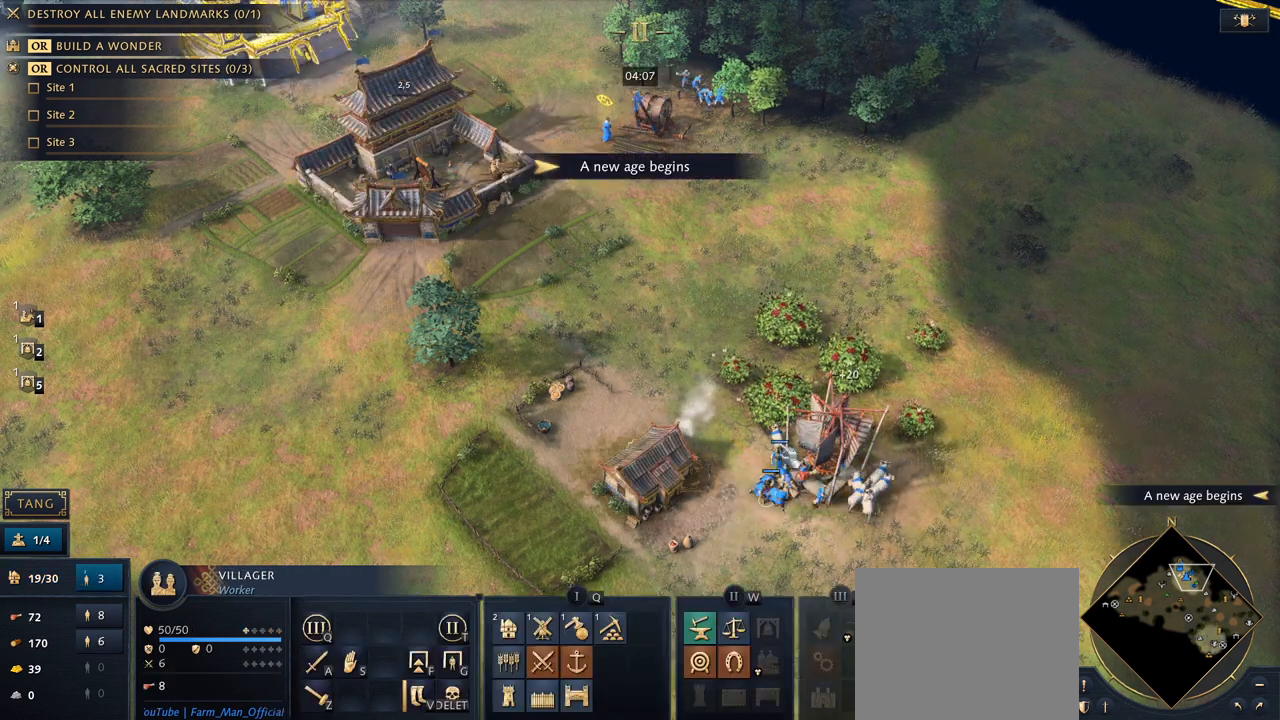
{"keys": [], "mouse": [], "events": [[233, "mouse_right", "down"], [333, "mouse_right", "up"], [400, "mouse_left", "down"], [500, "mouse_left", "up"]]}
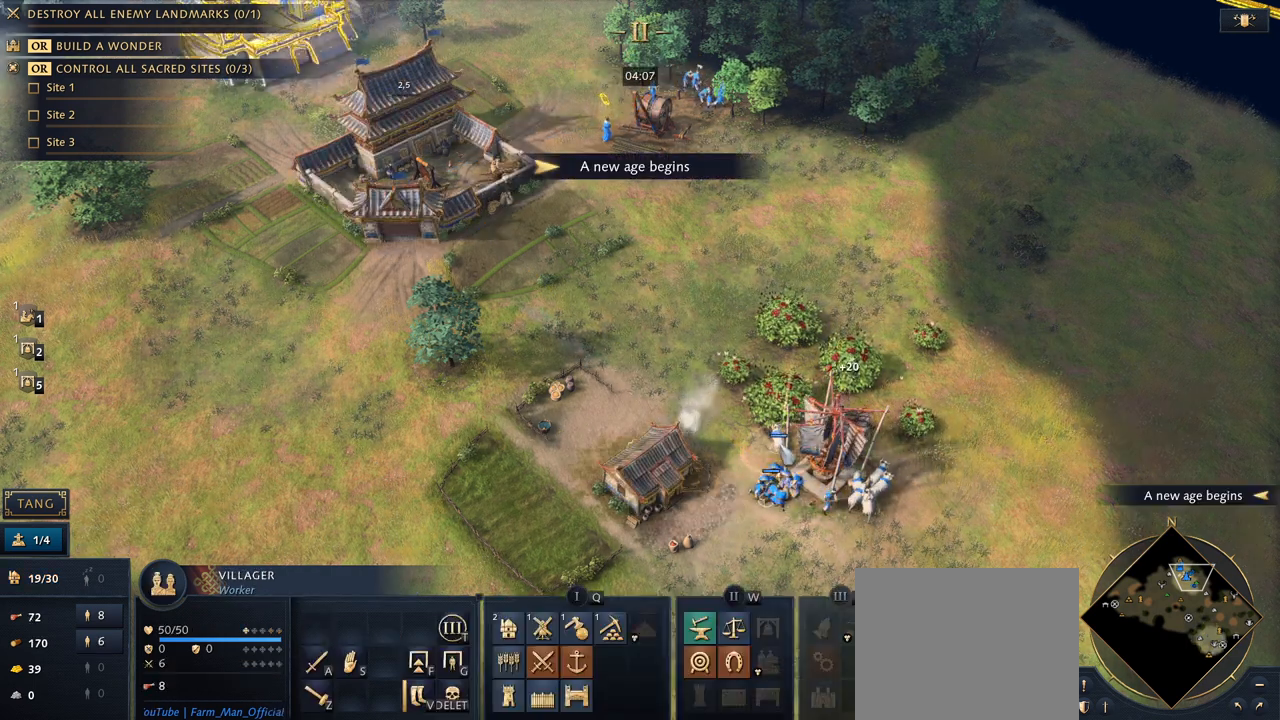
{"keys": [], "mouse": [], "events": []}
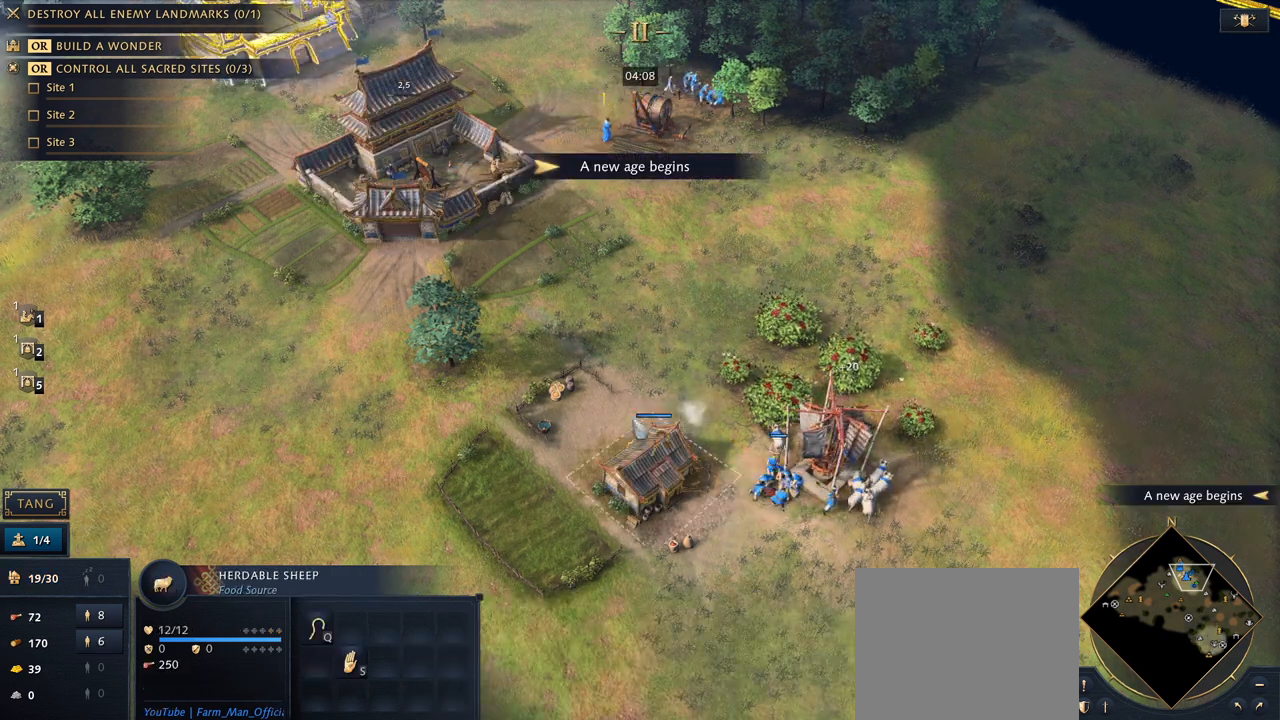
{"keys": [], "mouse": [], "events": []}
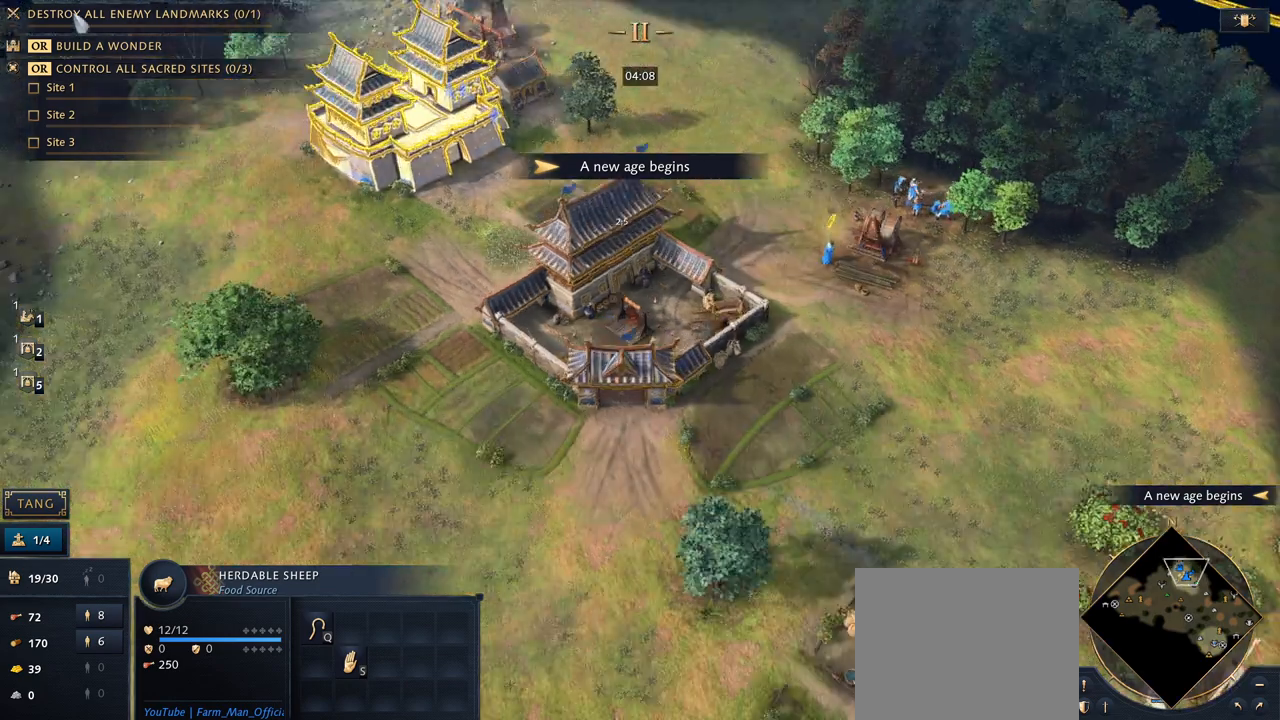
{"keys": [], "mouse": [], "events": [[200, "mouse_left", "down"], [267, "mouse_left", "up"]]}
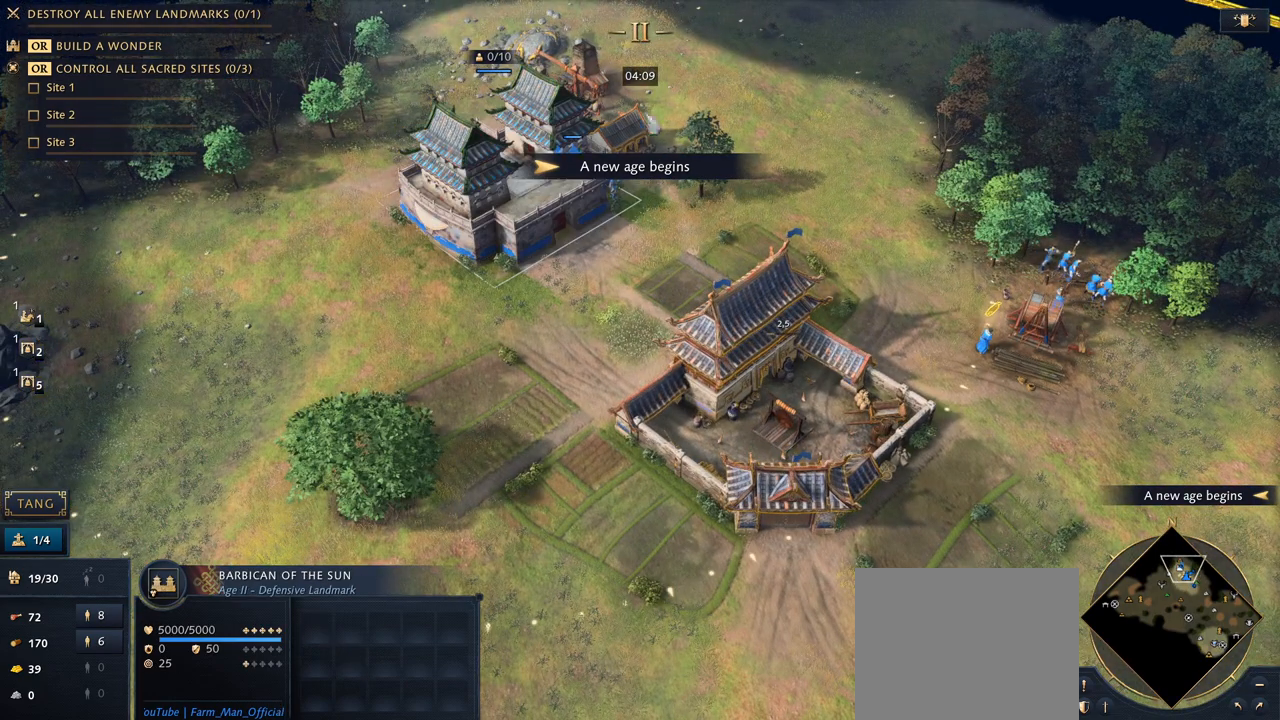
{"keys": [], "mouse": [], "events": [[233, "mouse_left", "down"], [400, "mouse_left", "up"]]}
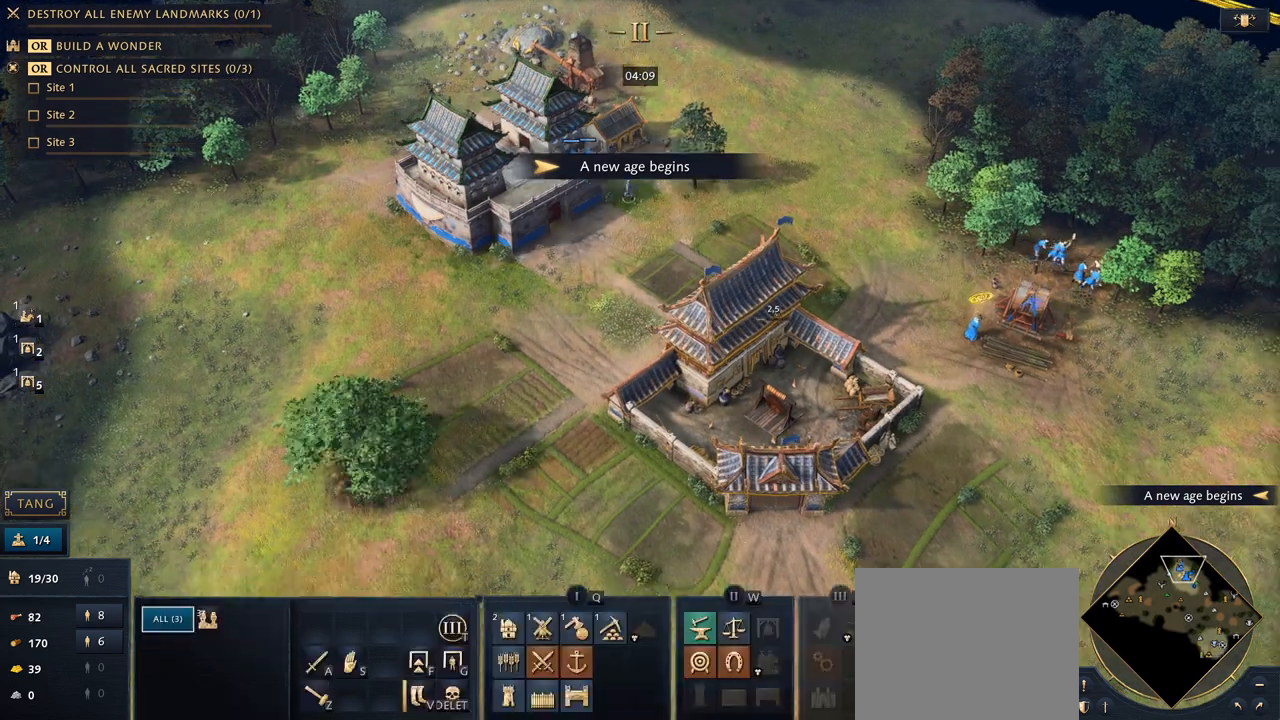
{"keys": [], "mouse": [], "events": []}
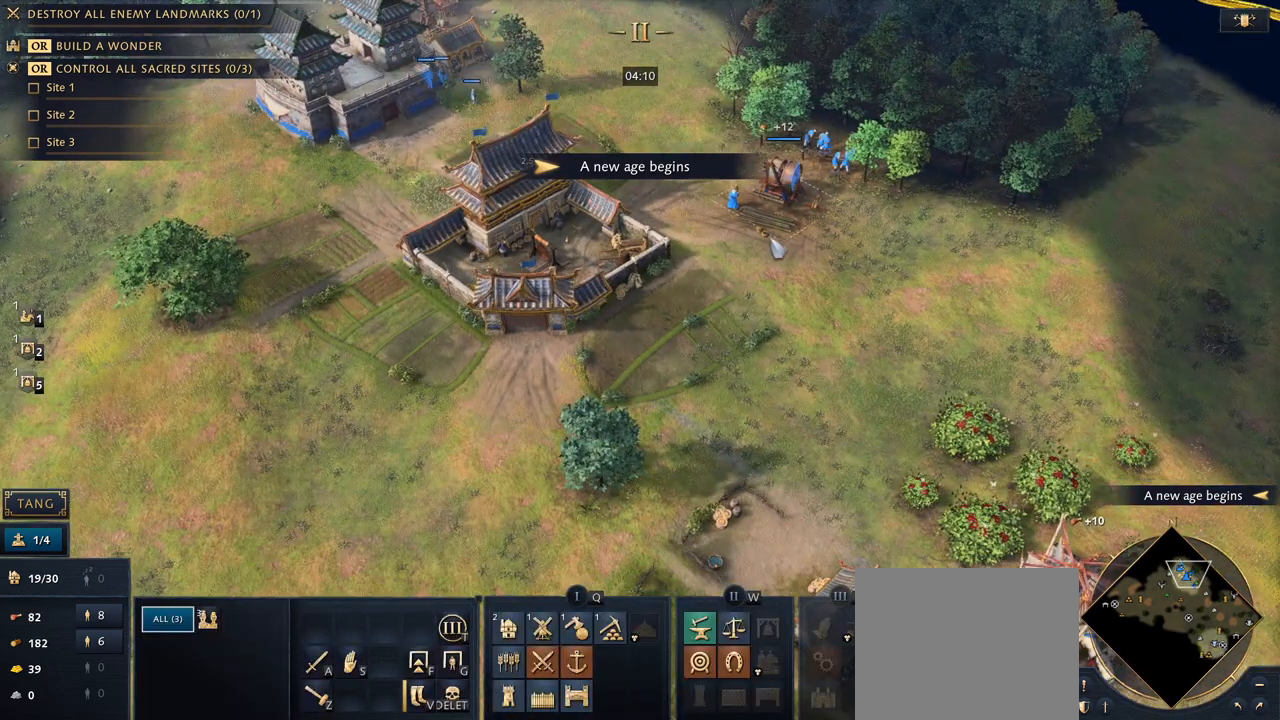
{"keys": [], "mouse": [], "events": [[167, "mouse_right", "down"], [200, "mouse_right", "up"]]}
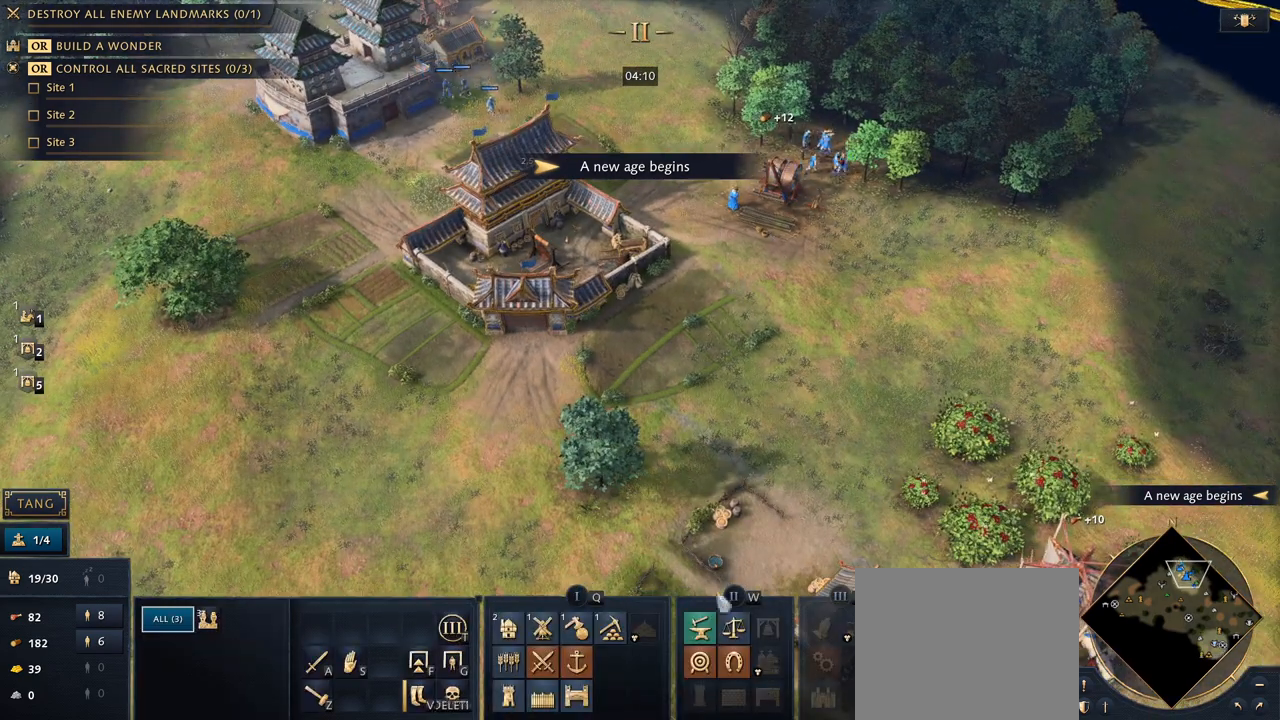
{"keys": [], "mouse": [], "events": [[367, "mouse_left", "down"], [433, "mouse_left", "up"]]}
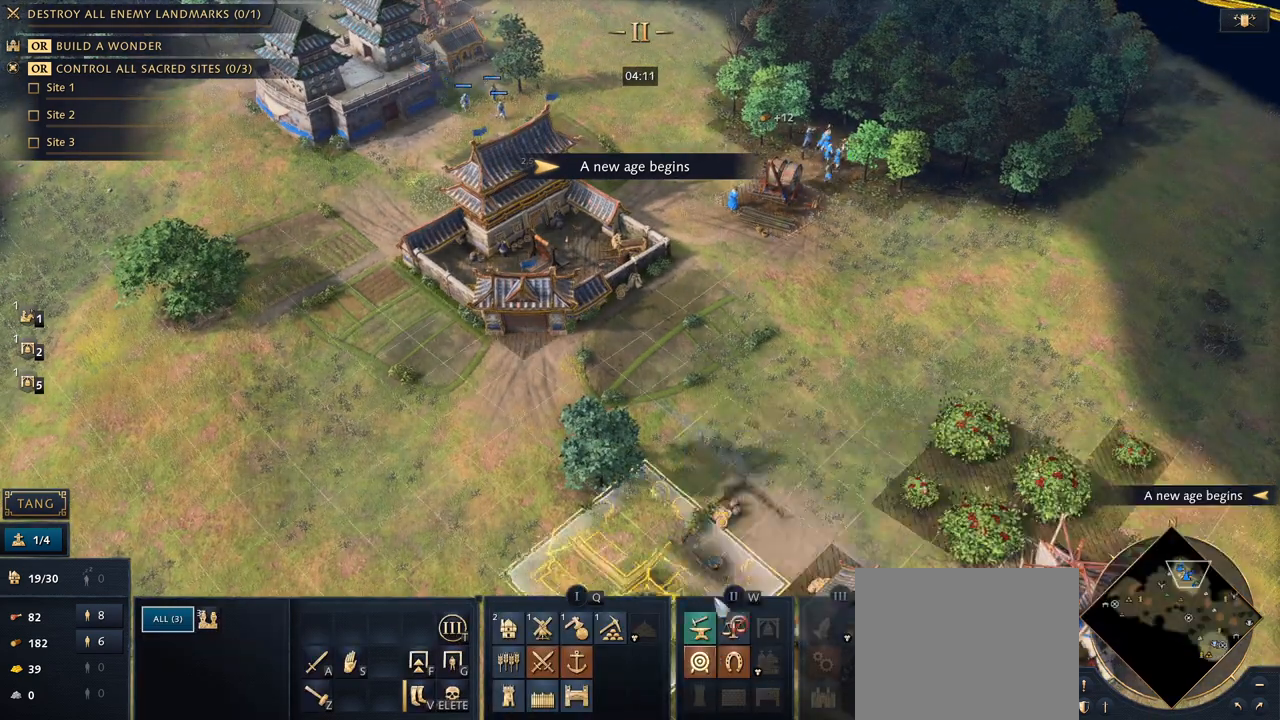
{"keys": [], "mouse": [], "events": []}
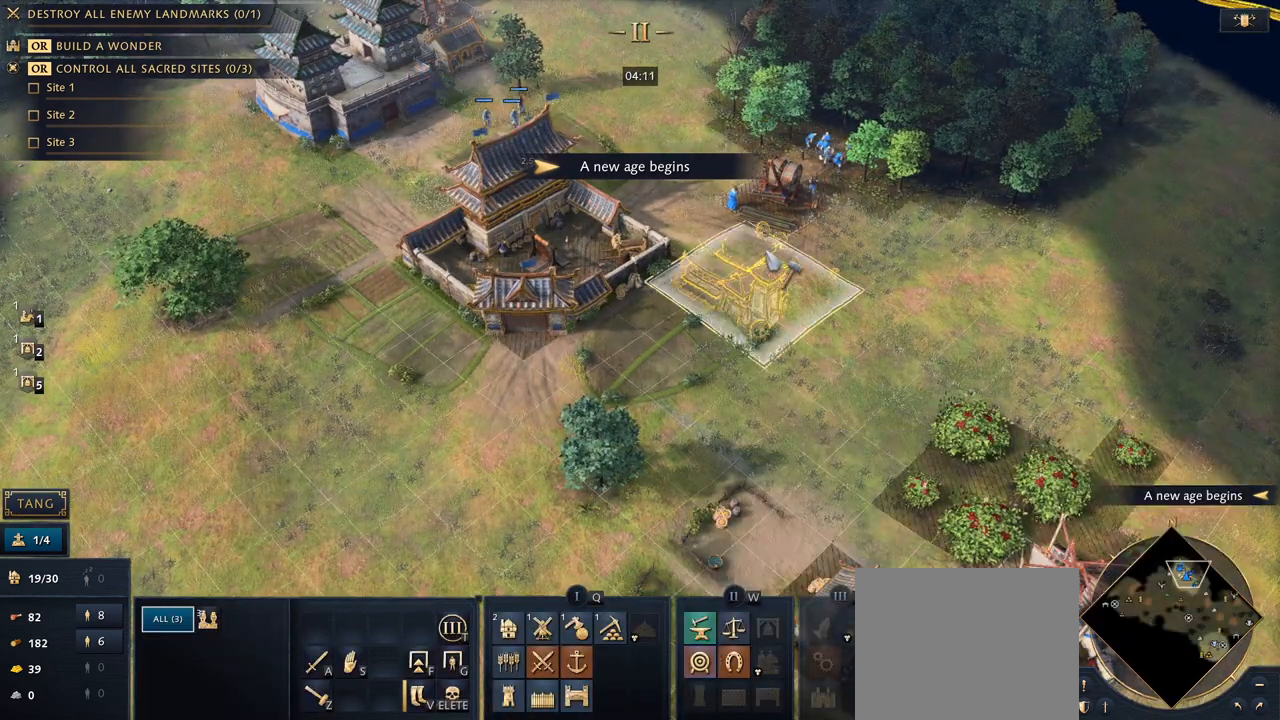
{"keys": [], "mouse": [], "events": [[333, "mouse_left", "down"], [433, "mouse_left", "up"]]}
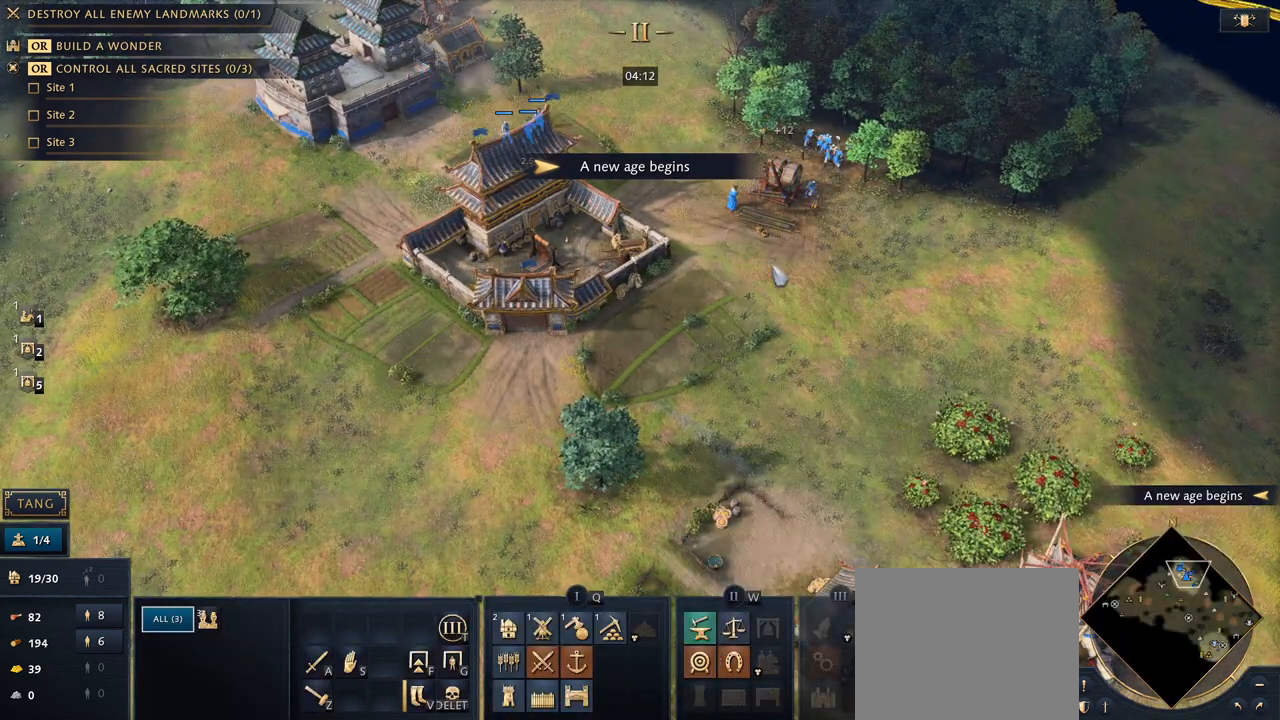
{"keys": [], "mouse": [], "events": []}
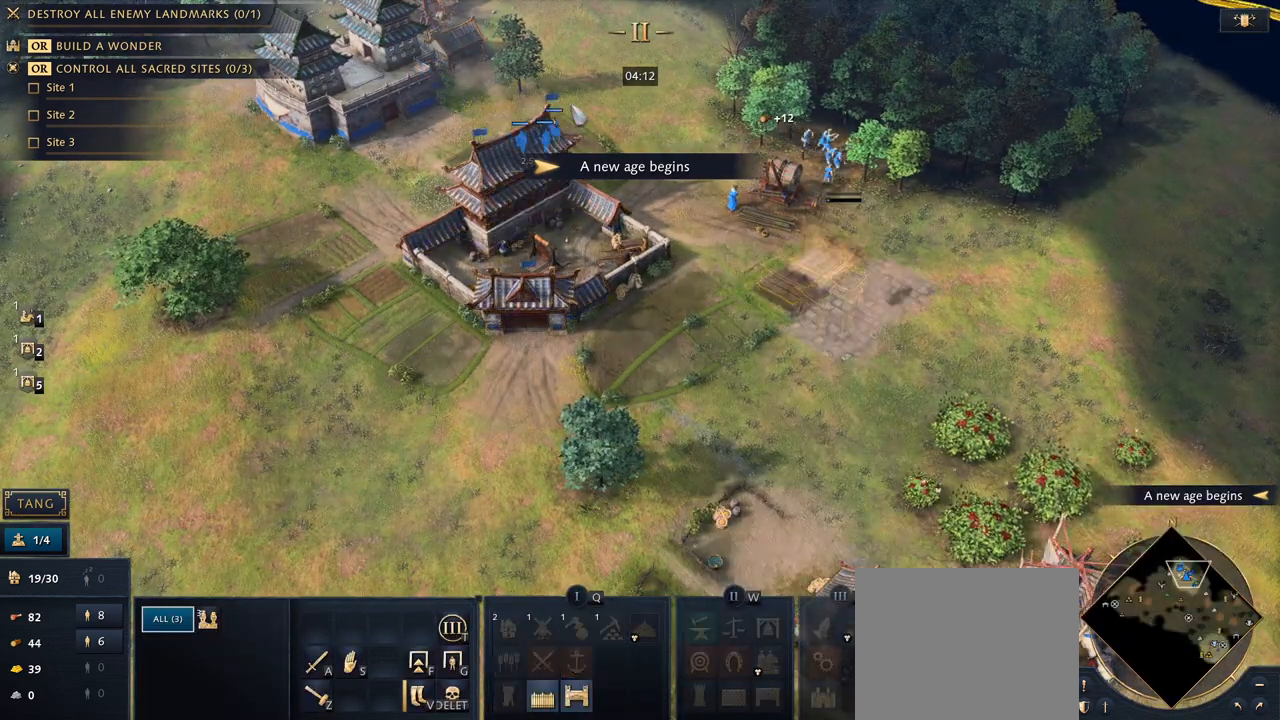
{"keys": [], "mouse": [], "events": [[33, "mouse_left", "down"], [500, "mouse_left", "up"]]}
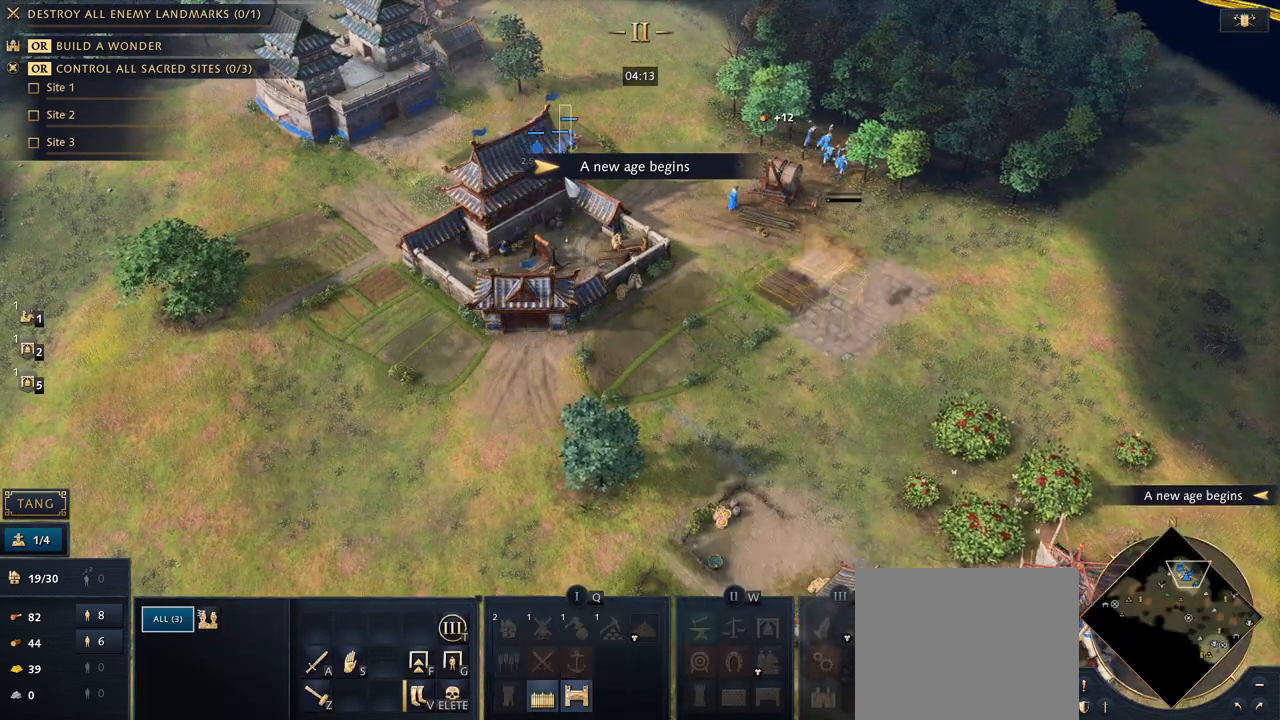
{"keys": [], "mouse": [], "events": []}
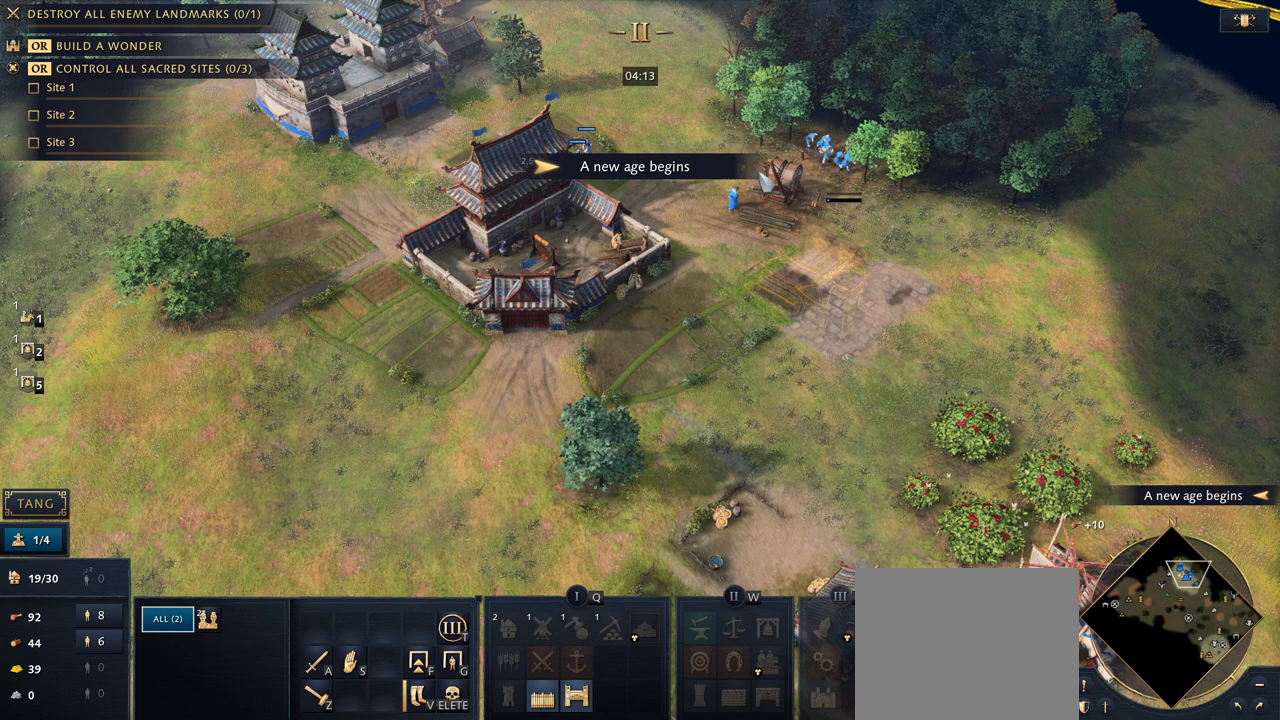
{"keys": [], "mouse": [], "events": []}
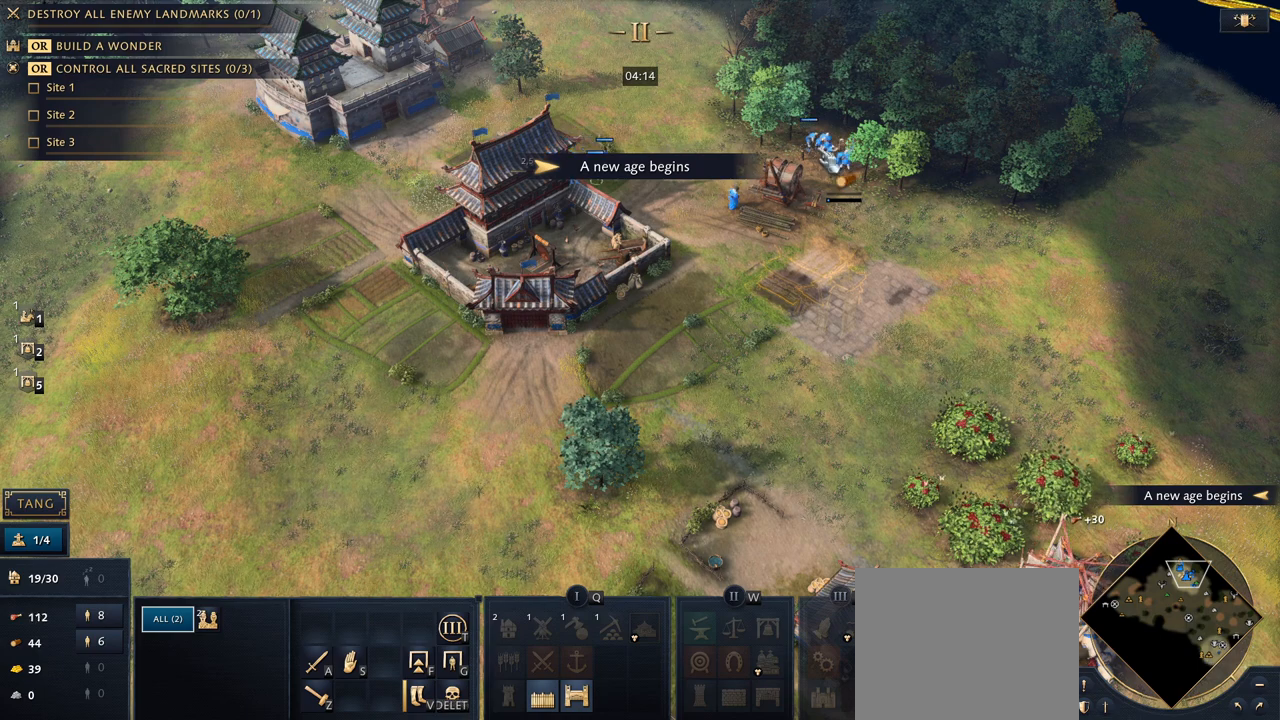
{"keys": [], "mouse": [], "events": [[167, "mouse_right", "down"], [300, "mouse_right", "up"]]}
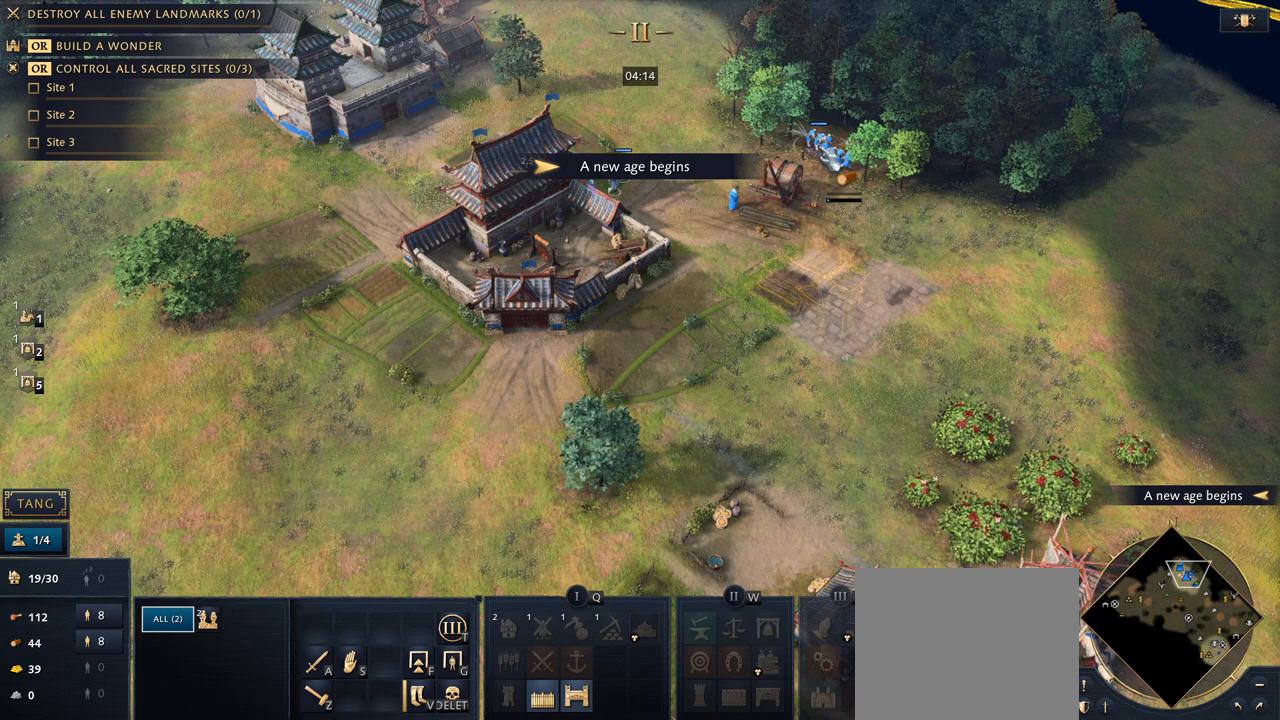
{"keys": [], "mouse": [], "events": [[33, "5", "down"], [167, "5", "up"], [333, "mouse_right", "down"], [433, "mouse_right", "up"]]}
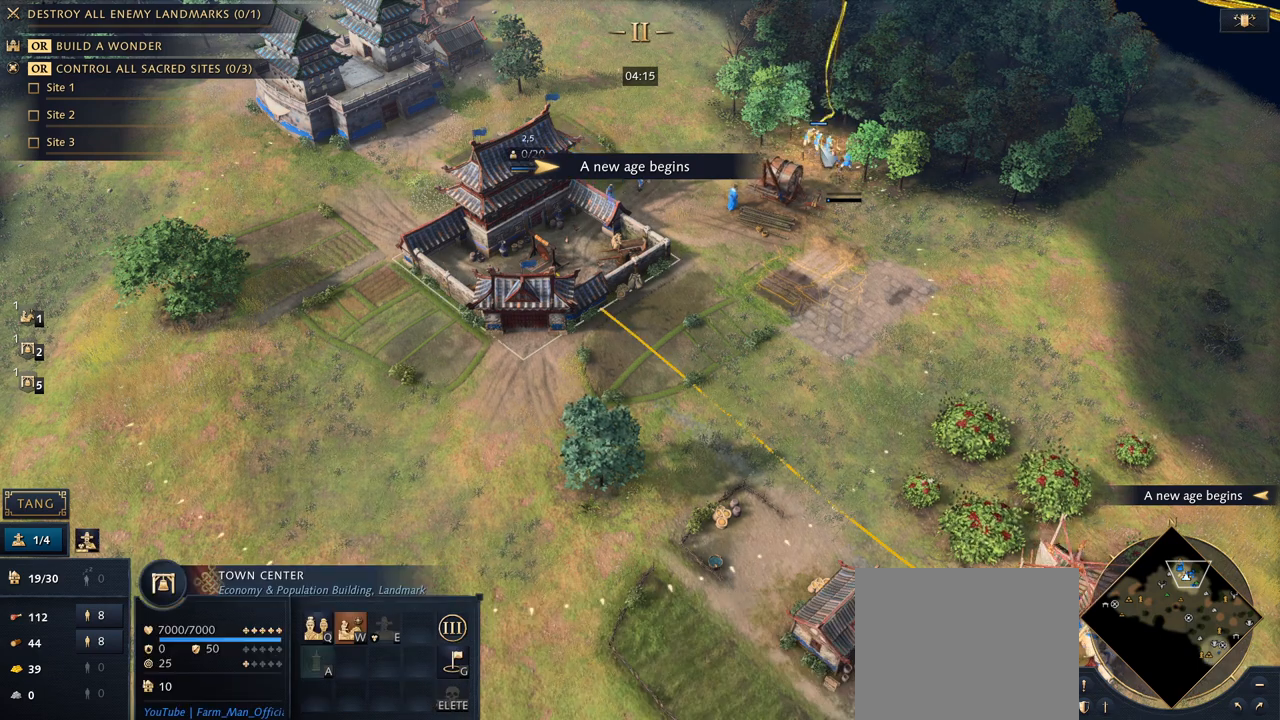
{"keys": [], "mouse": [], "events": []}
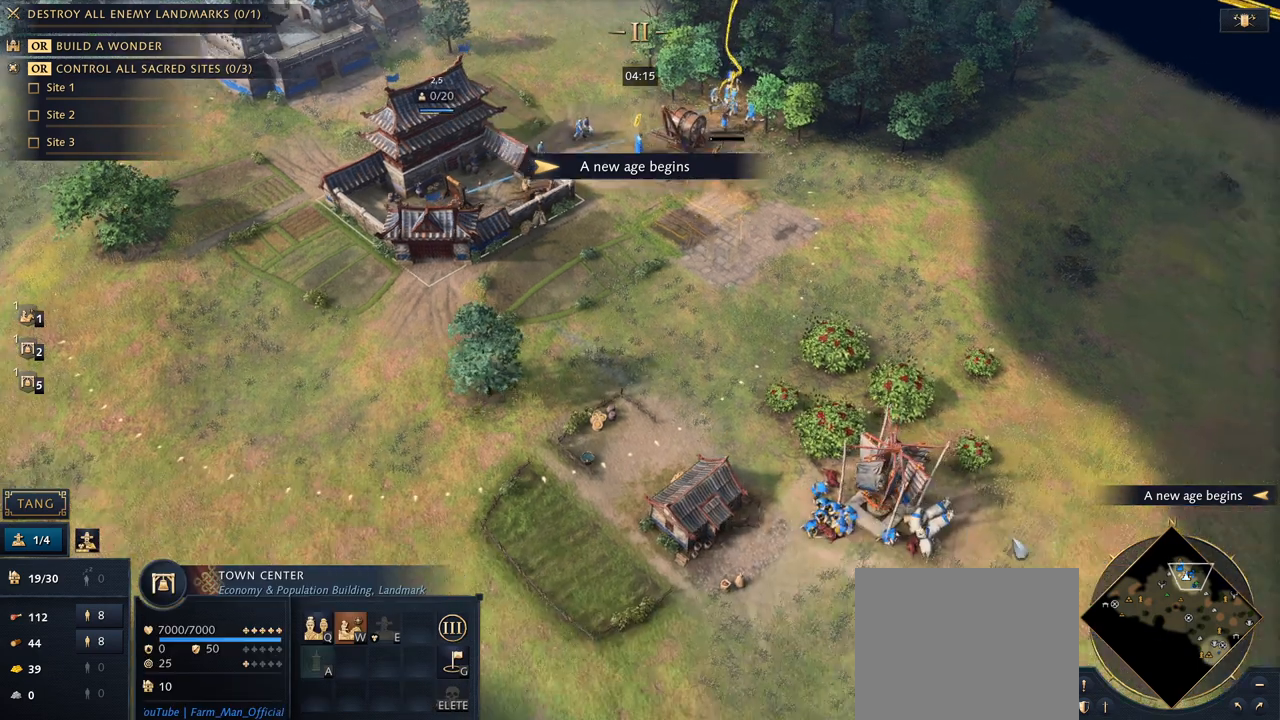
{"keys": [], "mouse": [], "events": []}
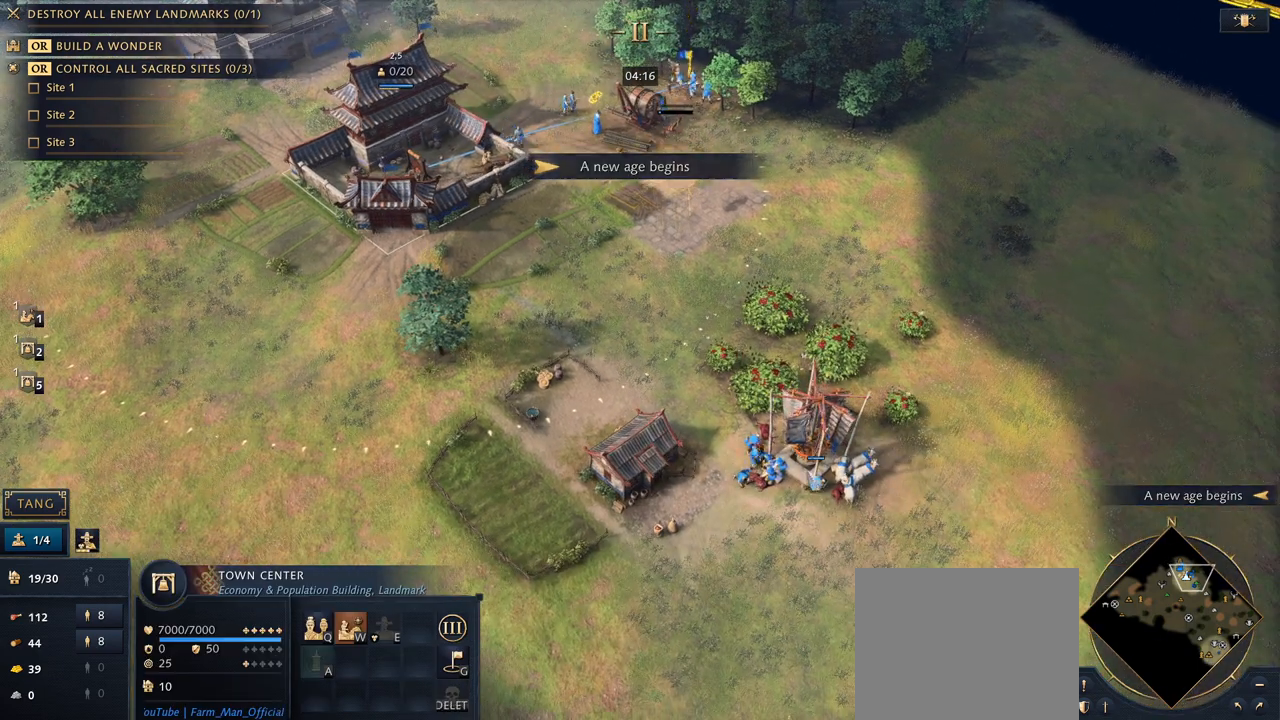
{"keys": [], "mouse": [], "events": [[33, "mouse_right", "down"], [167, "mouse_right", "up"]]}
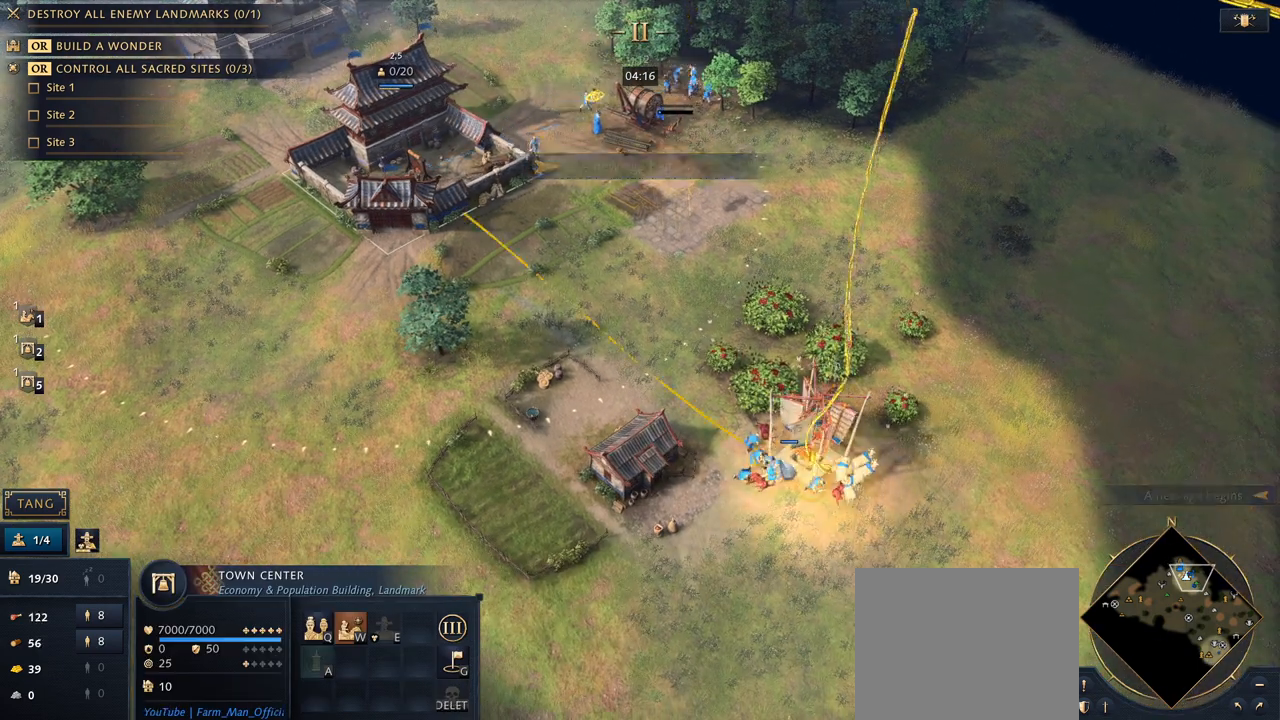
{"keys": [], "mouse": [], "events": []}
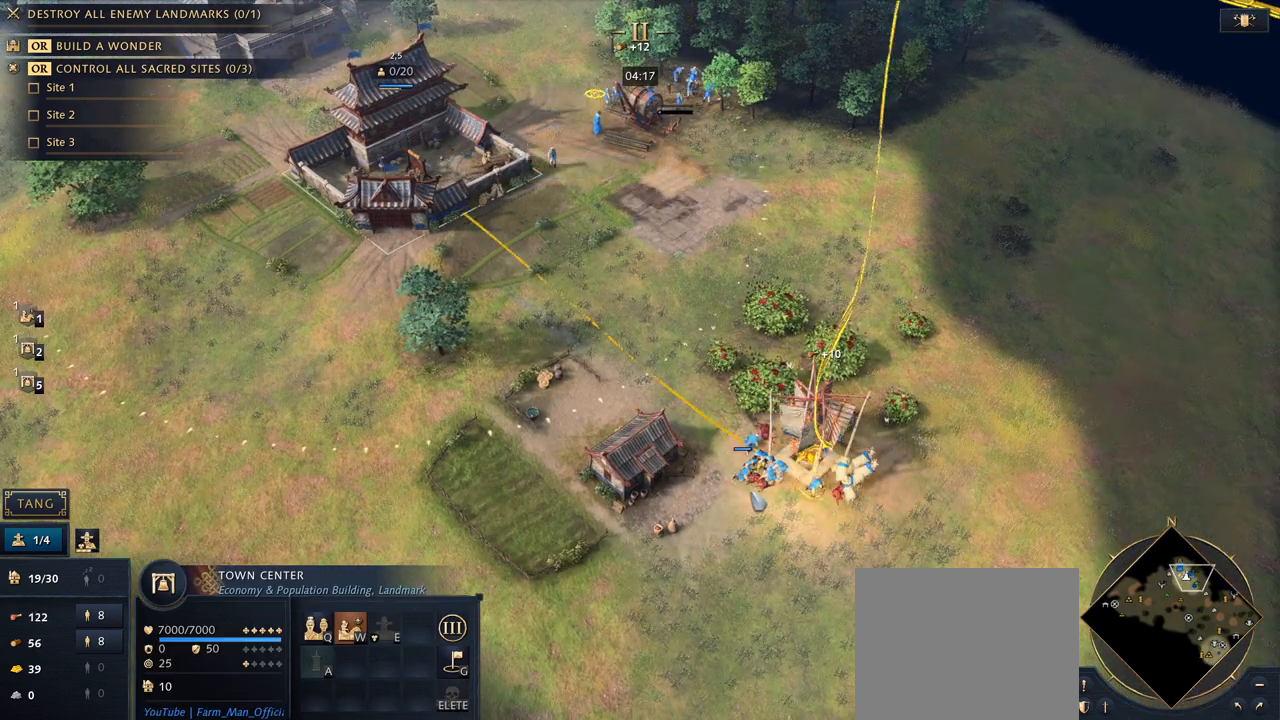
{"keys": [], "mouse": [], "events": [[467, "1", "down"], [500, "1", "up"]]}
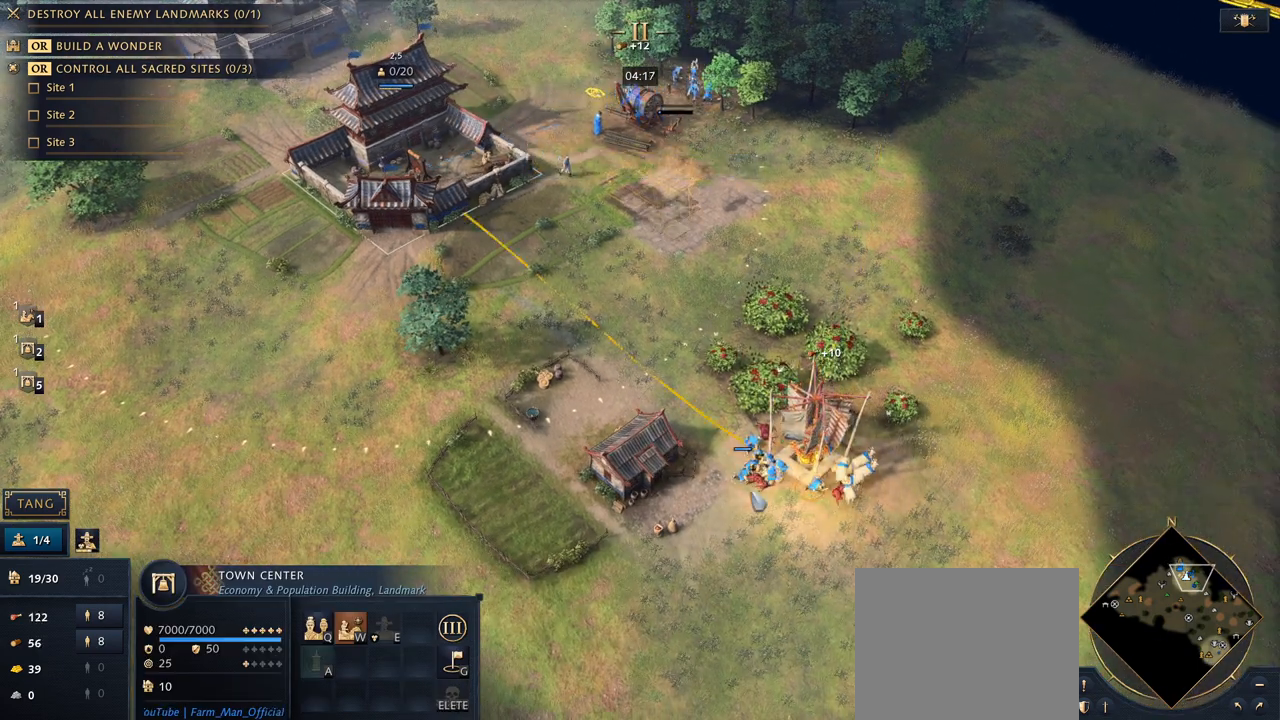
{"keys": [], "mouse": [], "events": [[100, "1", "down"], [167, "1", "up"]]}
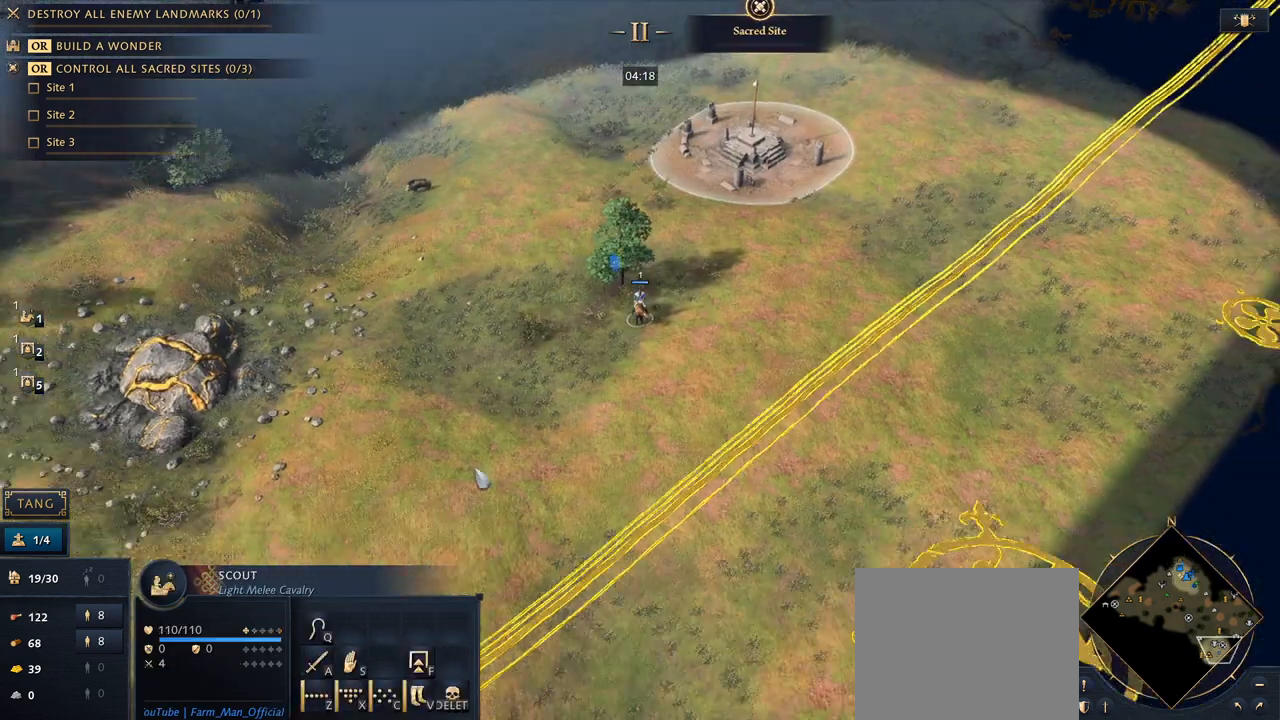
{"keys": [], "mouse": [], "events": [[100, "mouse_right", "down"], [200, "mouse_right", "up"], [267, "mouse_right", "down"], [333, "mouse_right", "up"]]}
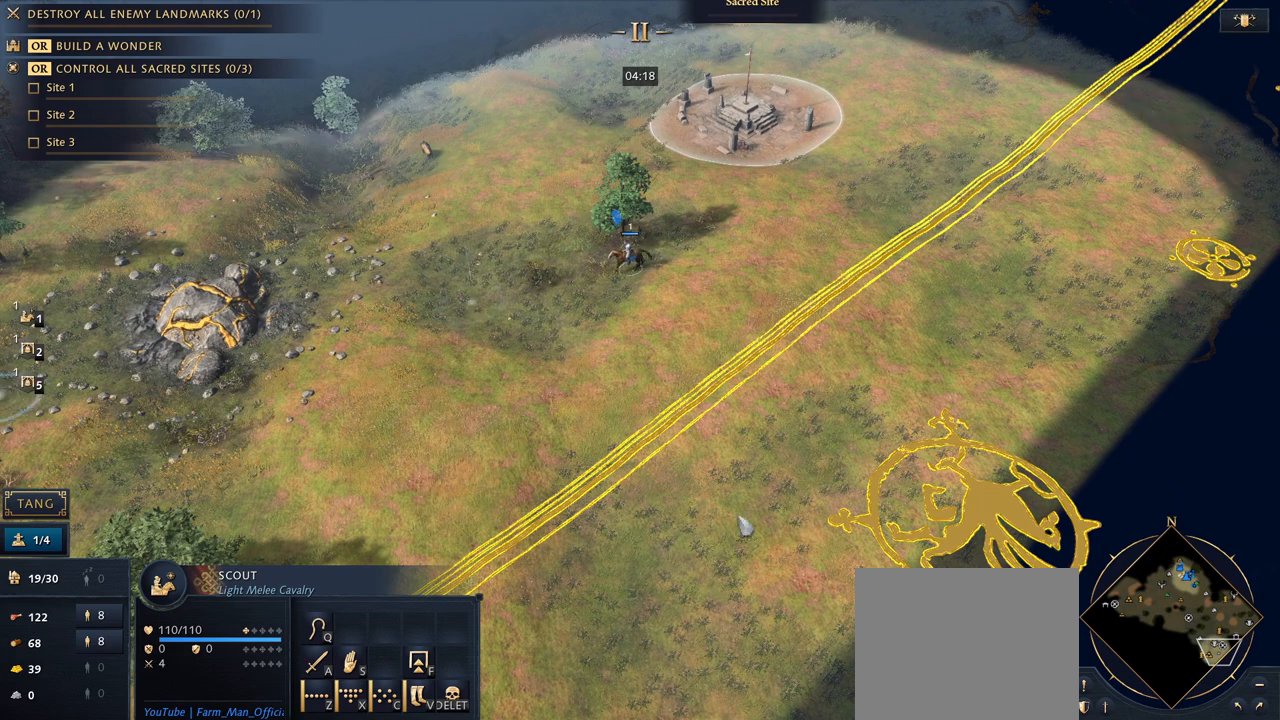
{"keys": [], "mouse": [], "events": []}
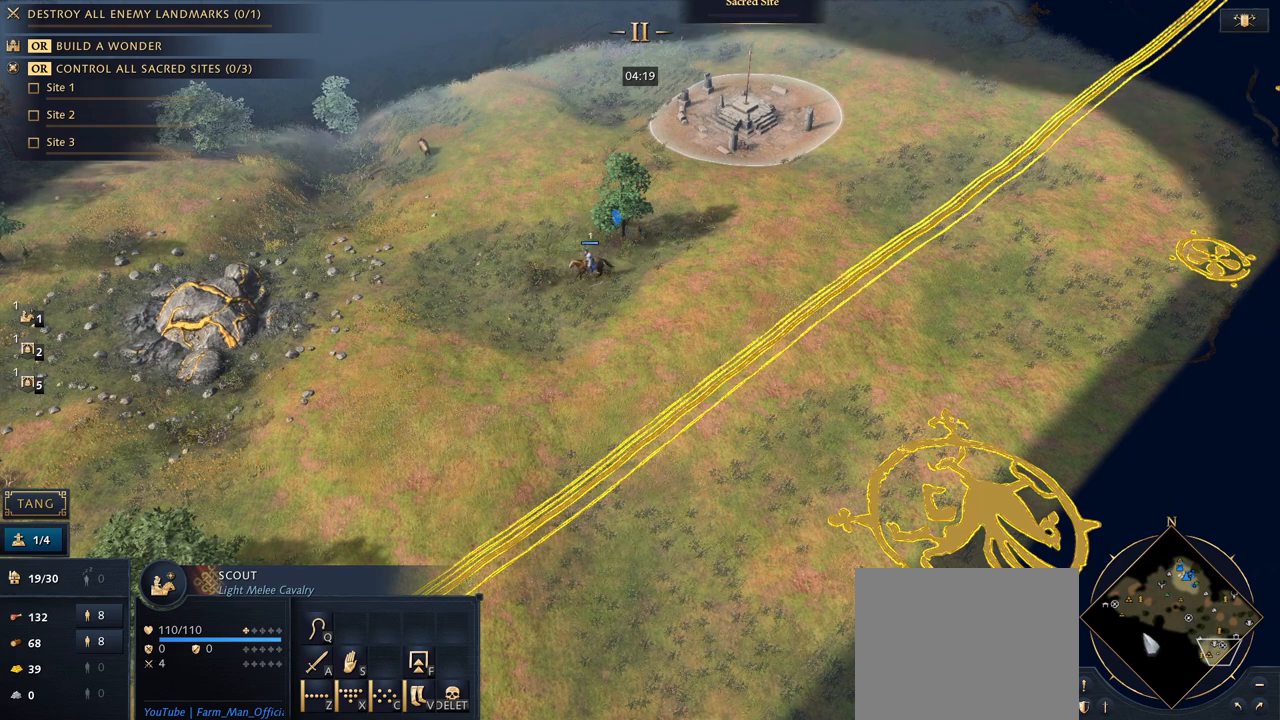
{"keys": ["shift"], "mouse": [], "events": [[267, "mouse_right", "down"], [333, "mouse_right", "up"], [433, "mouse_right", "down"], [500, "mouse_right", "up"], [500, "shift", "down"]]}